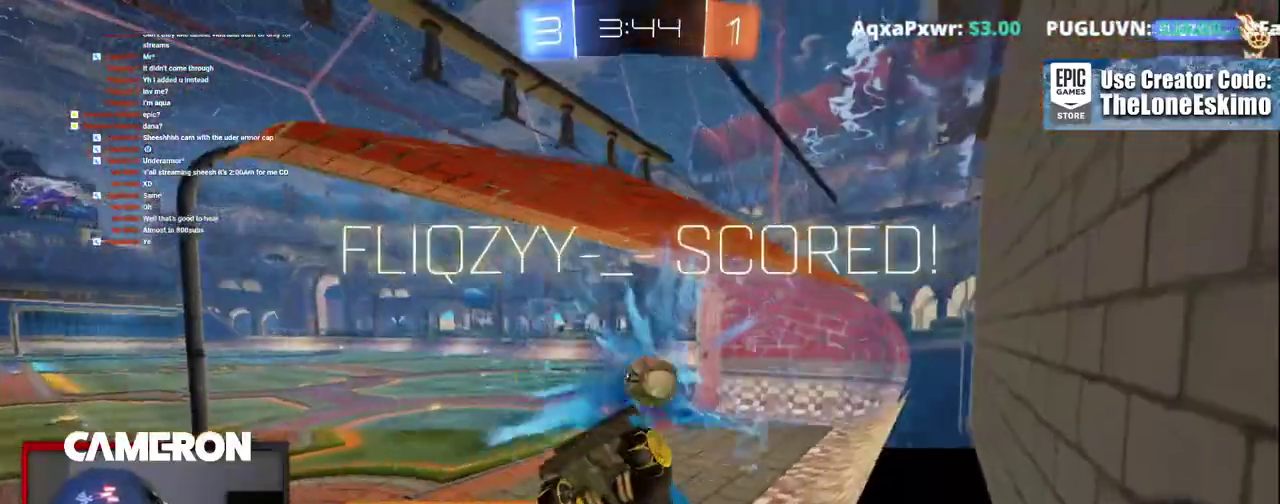
Gameplay with a controller (Xbox layout); each line is a JSON object with the inputs held at the frame after it. "events" lists button and stick changes between this image and that frame as [ms after this image, input, new state], when the widget could be followed in between. Not read: L1 R1.
{"buttons": [], "left_stick": "center", "right_stick": "center", "events": []}
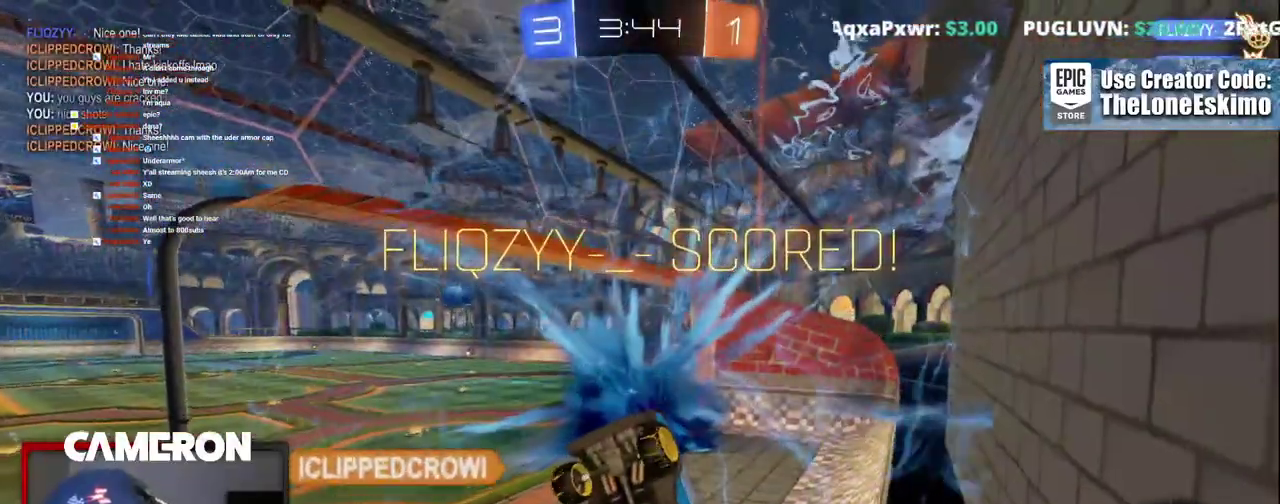
{"buttons": [], "left_stick": "center", "right_stick": "center", "events": []}
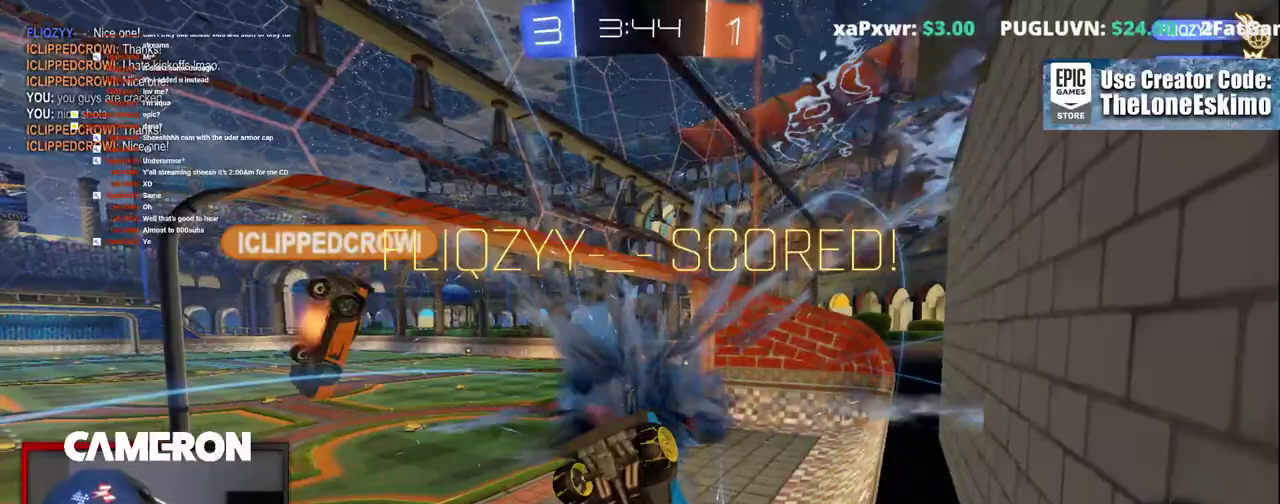
{"buttons": [], "left_stick": "center", "right_stick": "down-left", "events": [[433, "right_stick", "down-left"]]}
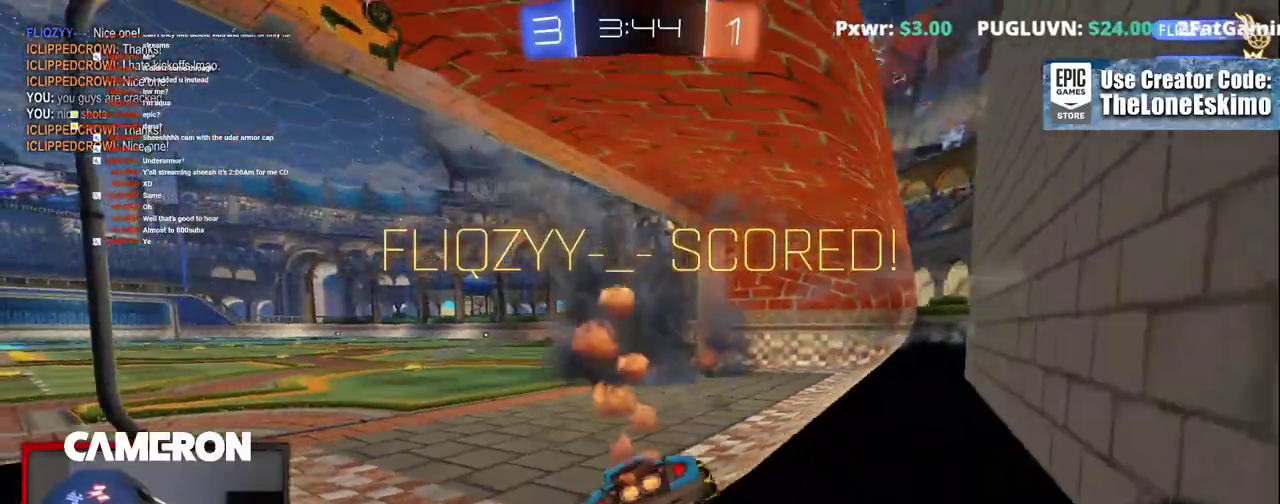
{"buttons": [], "left_stick": "center", "right_stick": "center", "events": [[250, "right_stick", "center"]]}